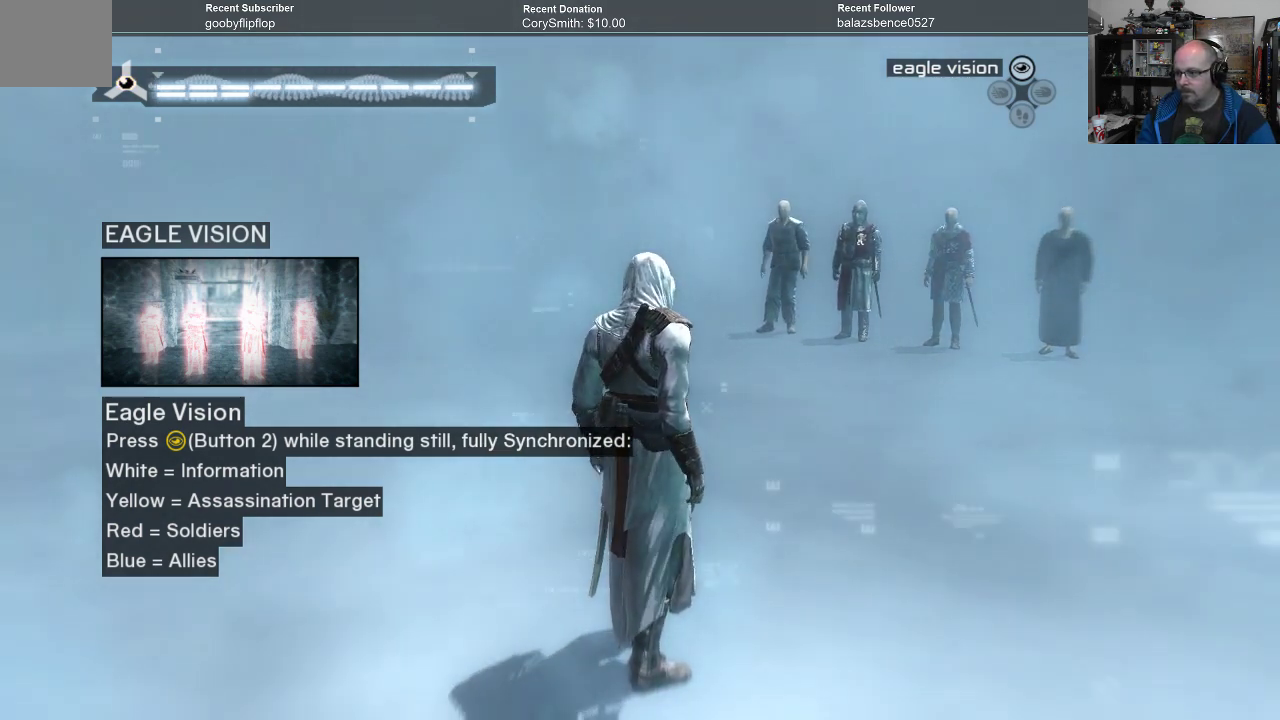
Gameplay with a controller (Xbox layout); each line is a JSON object with the inputs held at the frame after it. "events" lists button and stick changes between this image and that frame as [ms after this image, input, new state], when the widget could be followed in between.
{"buttons": [], "left_stick": "center", "right_stick": "center", "events": [[100, "Y", "down"], [167, "Y", "up"]]}
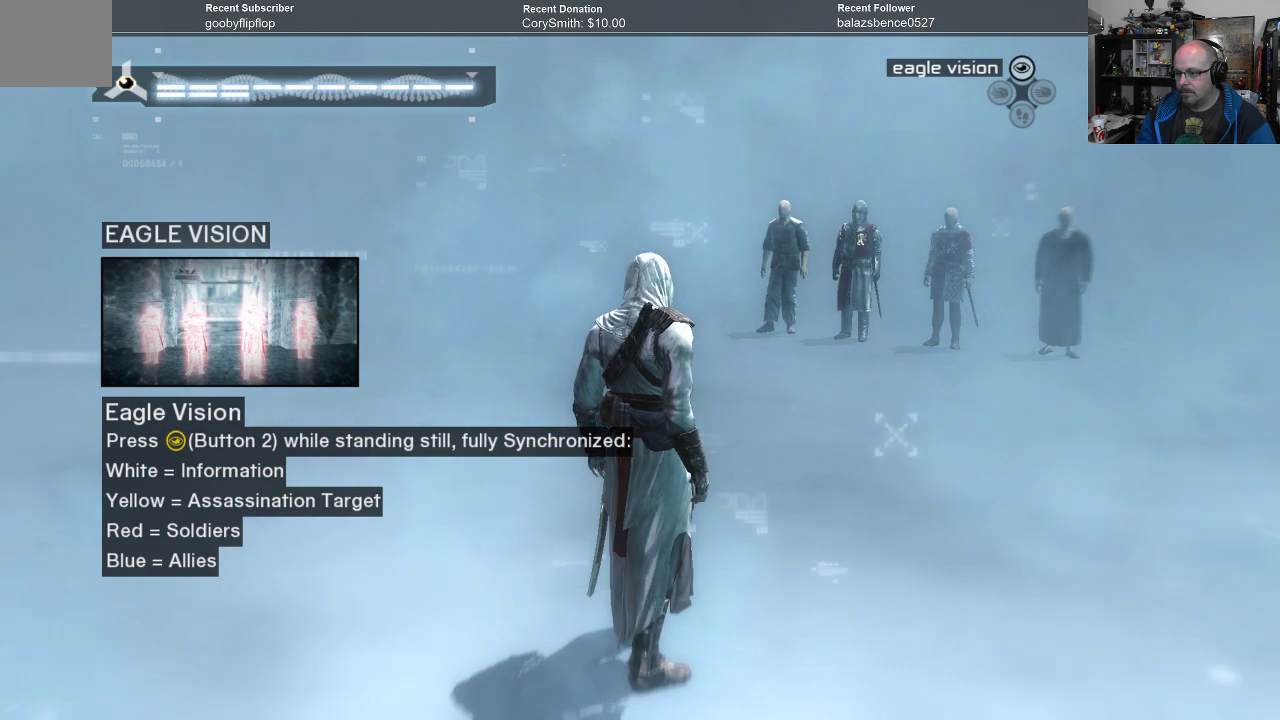
{"buttons": [], "left_stick": "center", "right_stick": "center", "events": []}
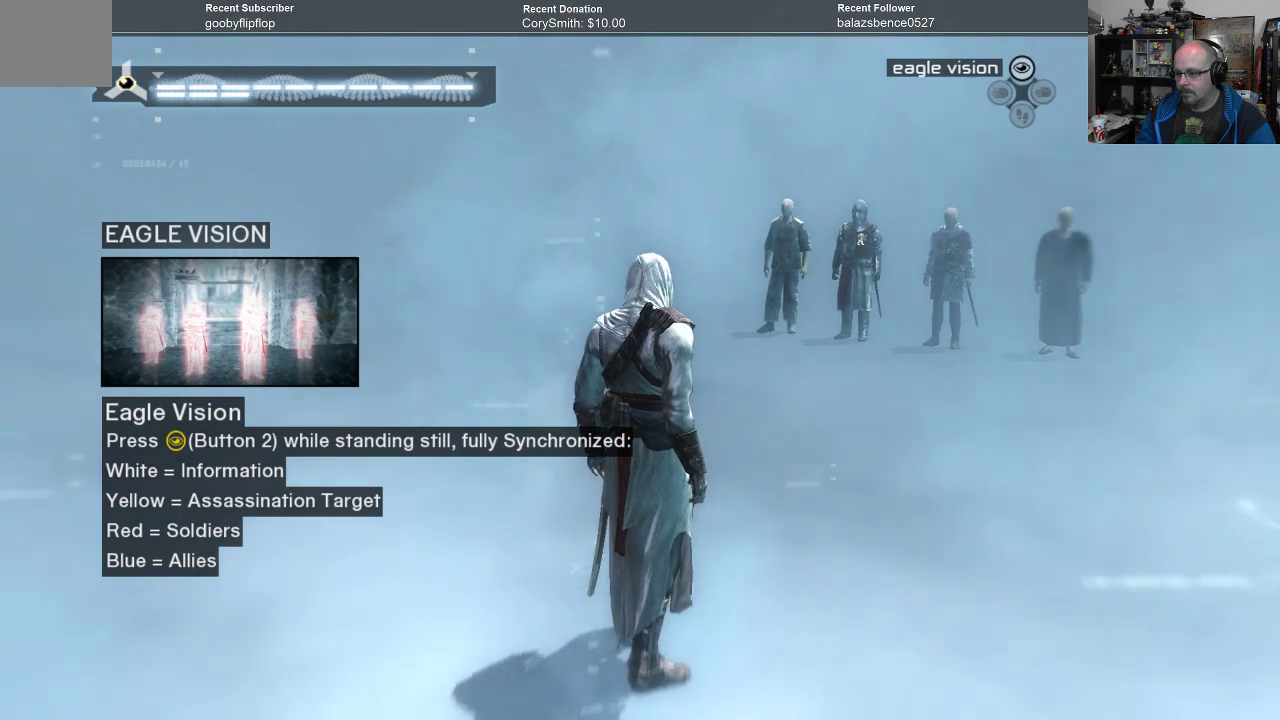
{"buttons": [], "left_stick": "center", "right_stick": "center", "events": [[167, "left_stick", "left"], [333, "left_stick", "center"]]}
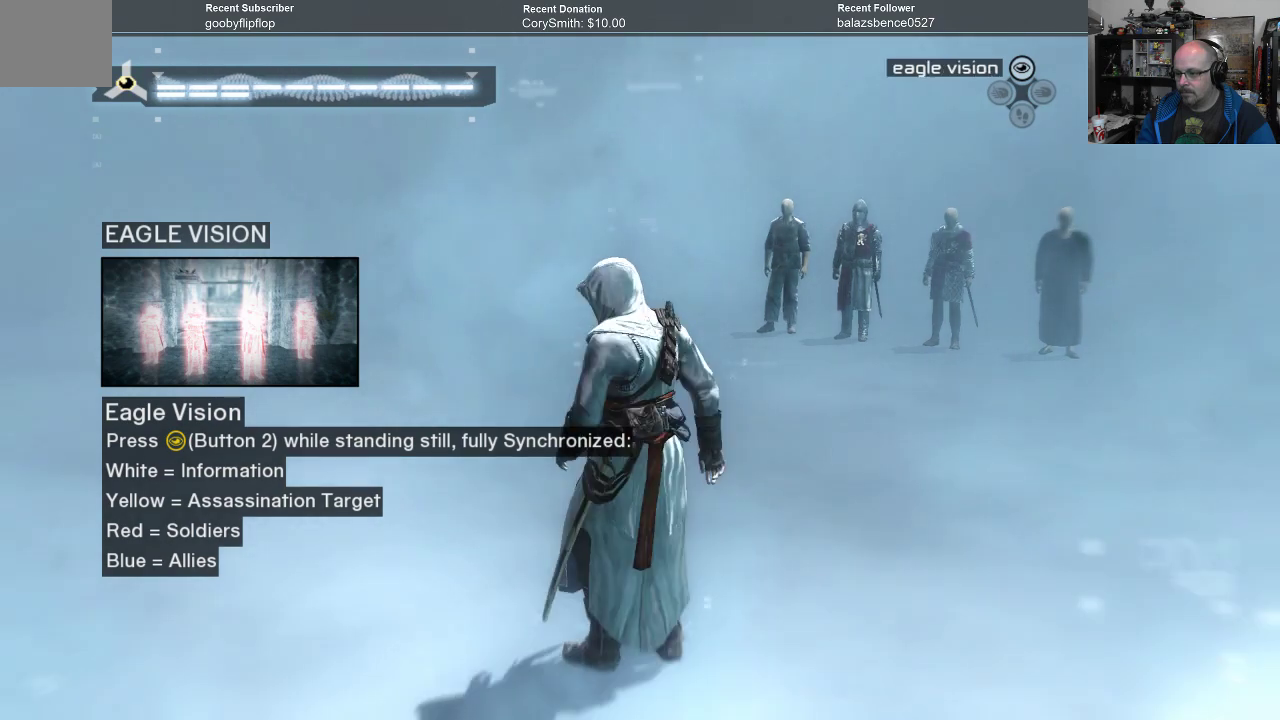
{"buttons": [], "left_stick": "center", "right_stick": "center", "events": [[200, "left_stick", "right"], [333, "left_stick", "center"]]}
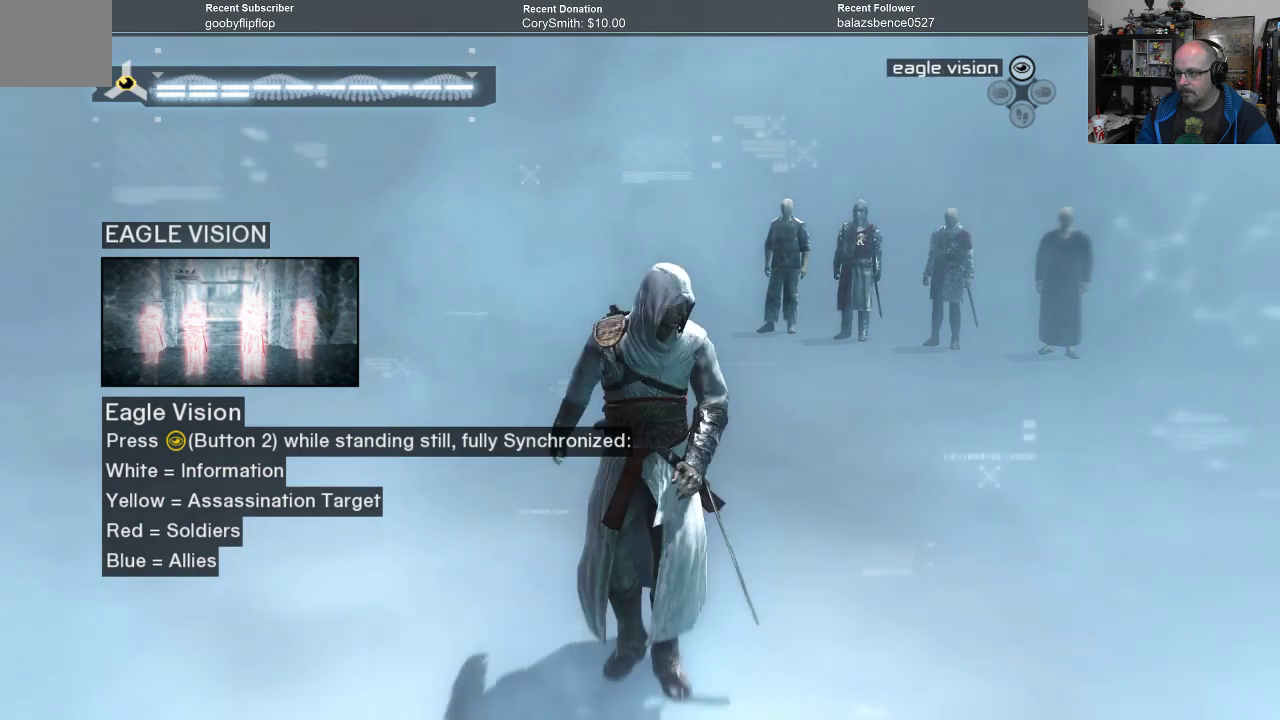
{"buttons": ["B"], "left_stick": "center", "right_stick": "center", "events": [[467, "B", "down"]]}
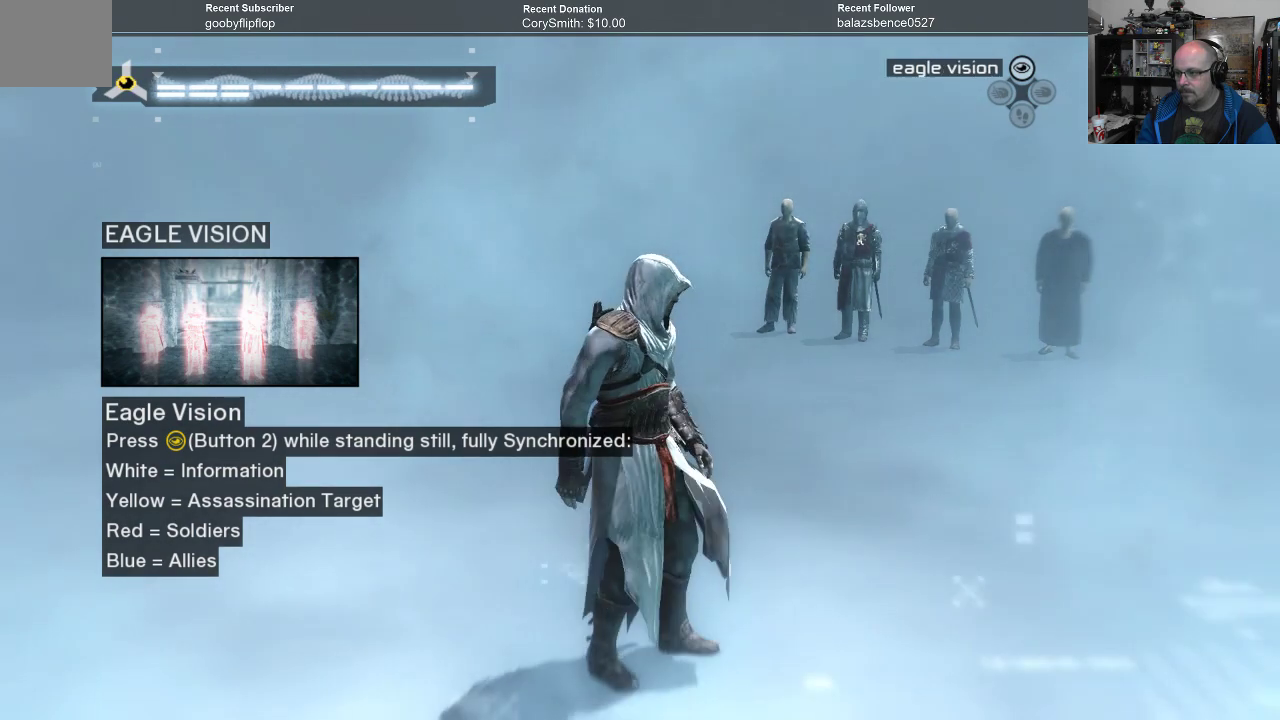
{"buttons": [], "left_stick": "center", "right_stick": "center", "events": [[33, "B", "up"]]}
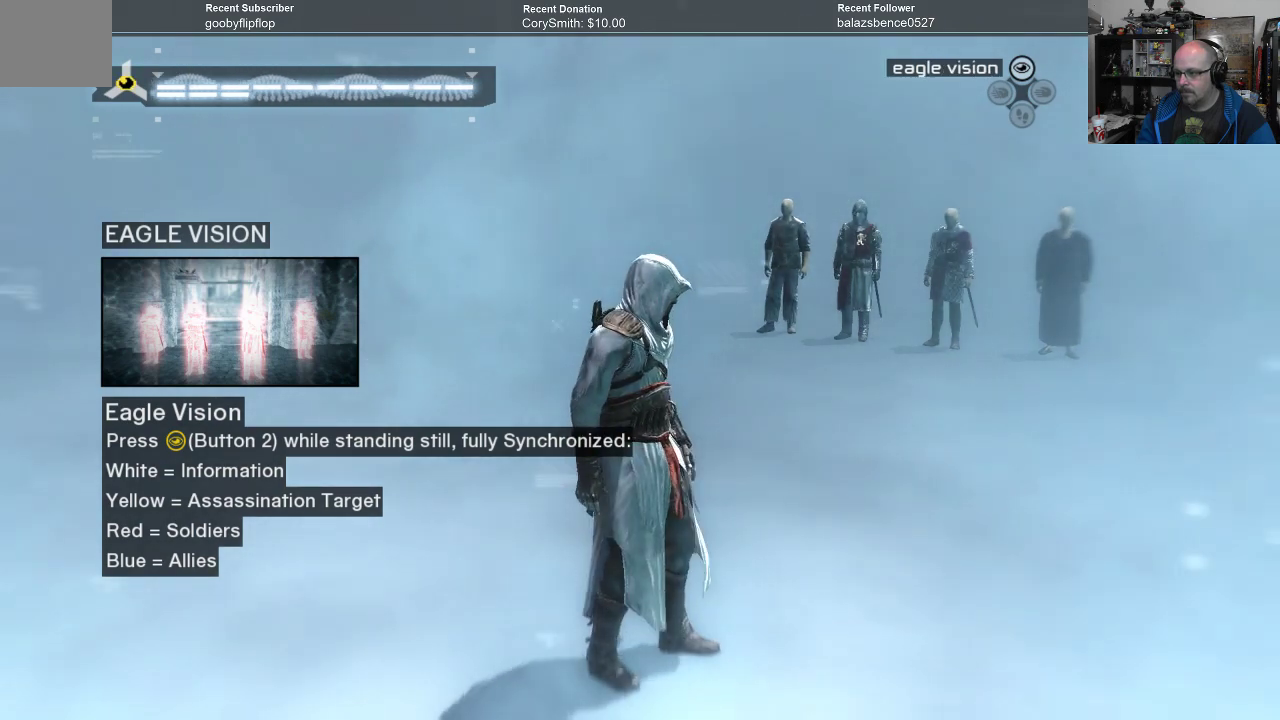
{"buttons": [], "left_stick": "center", "right_stick": "center", "events": [[100, "X", "down"], [200, "X", "up"]]}
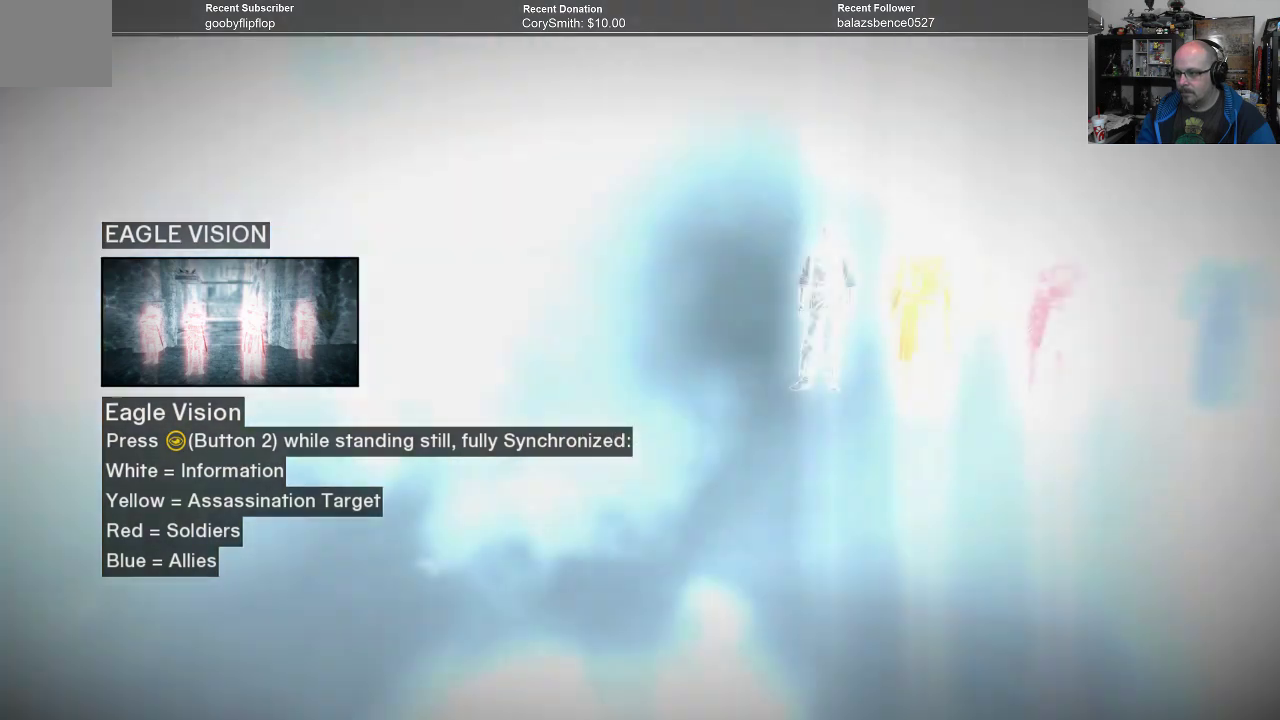
{"buttons": [], "left_stick": "center", "right_stick": "center", "events": []}
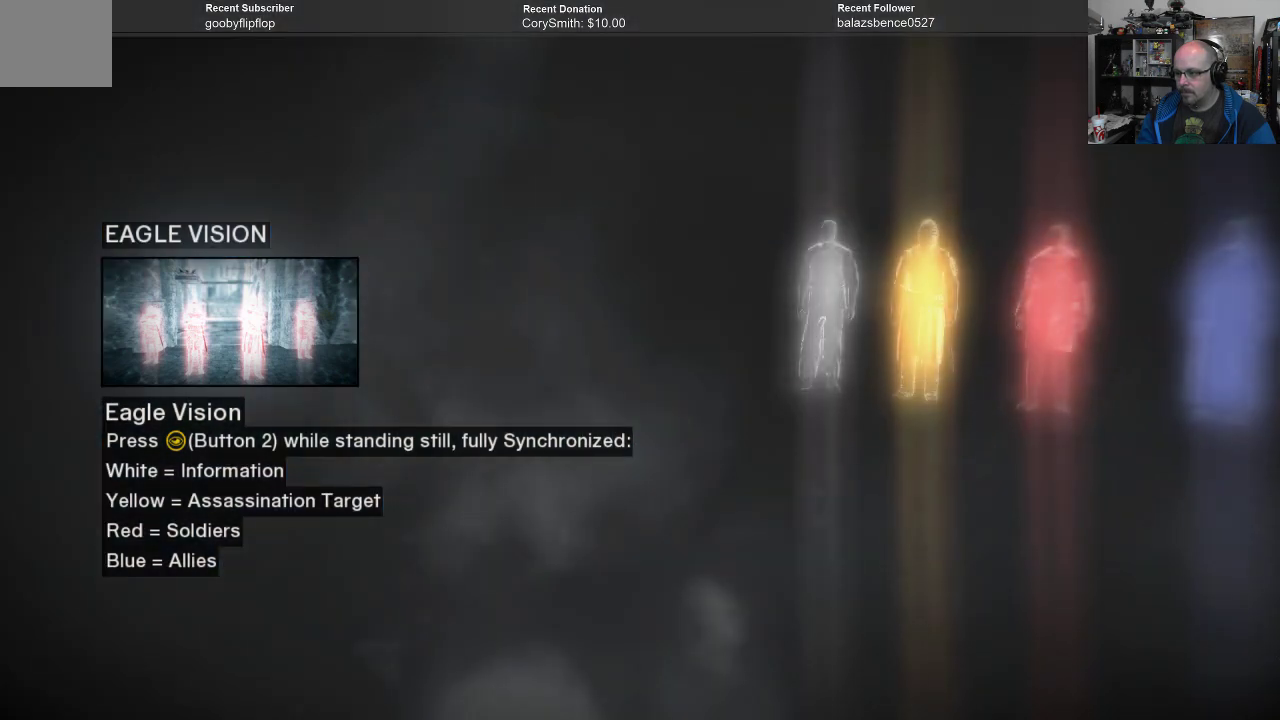
{"buttons": [], "left_stick": "center", "right_stick": "center", "events": [[100, "left_stick", "right"], [333, "left_stick", "center"]]}
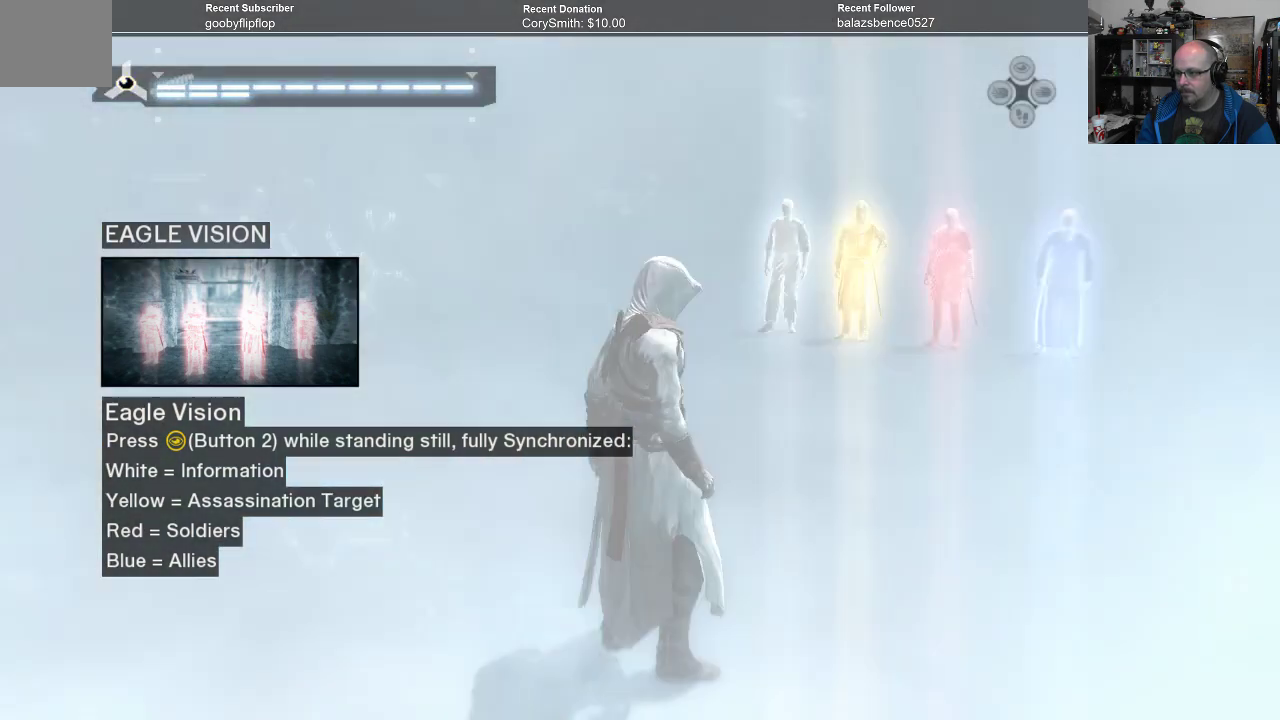
{"buttons": [], "left_stick": "center", "right_stick": "center", "events": []}
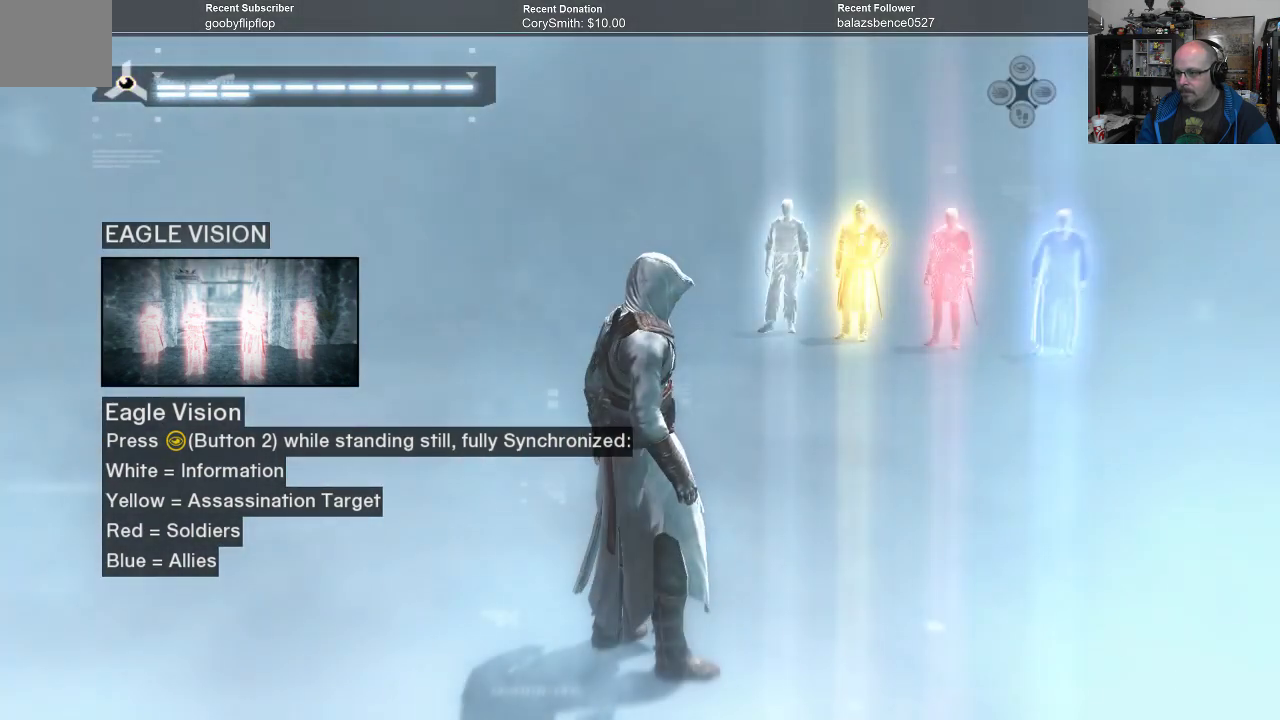
{"buttons": [], "left_stick": "center", "right_stick": "center", "events": [[33, "right_stick", "right"], [233, "right_stick", "down-right"], [333, "right_stick", "center"]]}
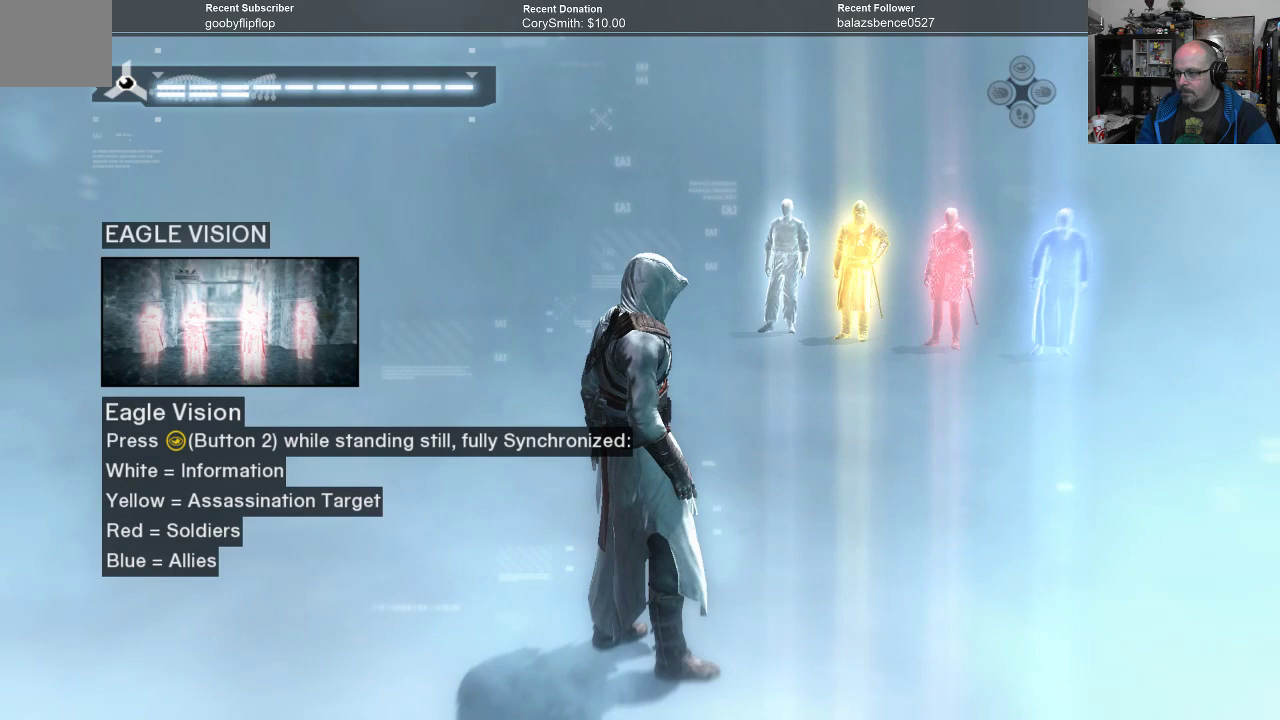
{"buttons": [], "left_stick": "center", "right_stick": "center", "events": []}
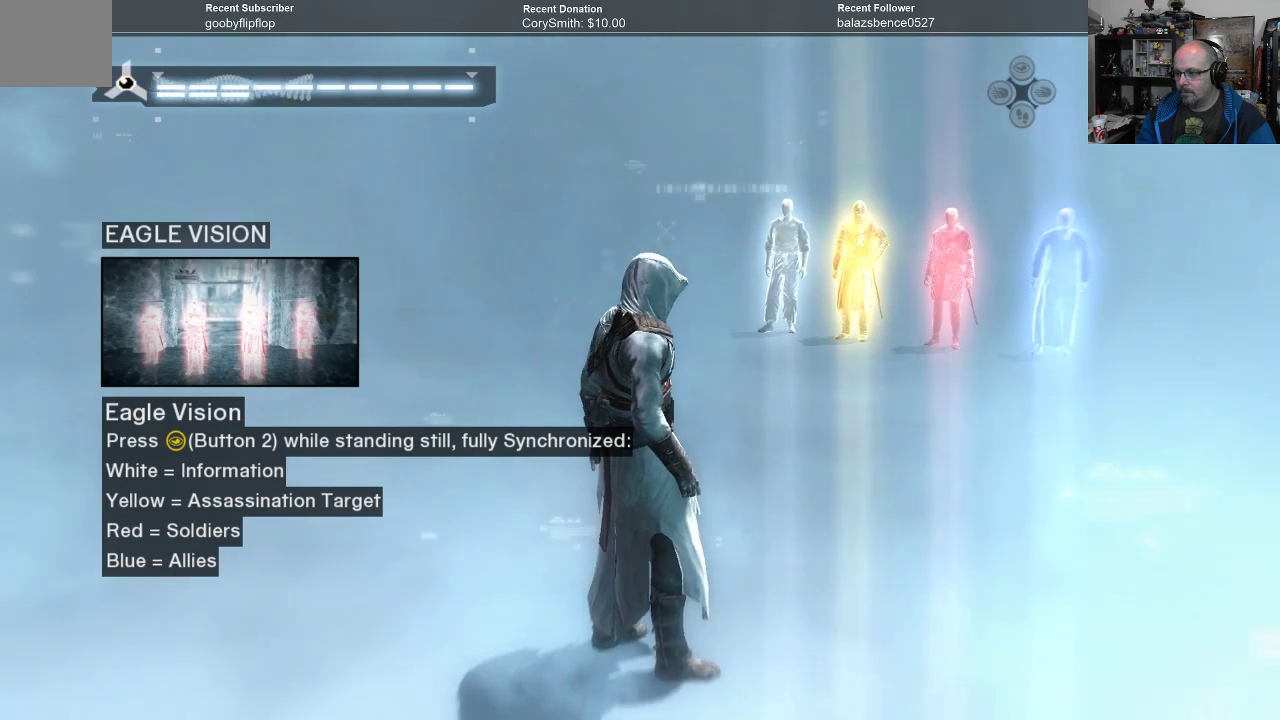
{"buttons": [], "left_stick": "up-right", "right_stick": "center", "events": [[133, "right_stick", "right"], [467, "left_stick", "up-right"], [500, "right_stick", "center"]]}
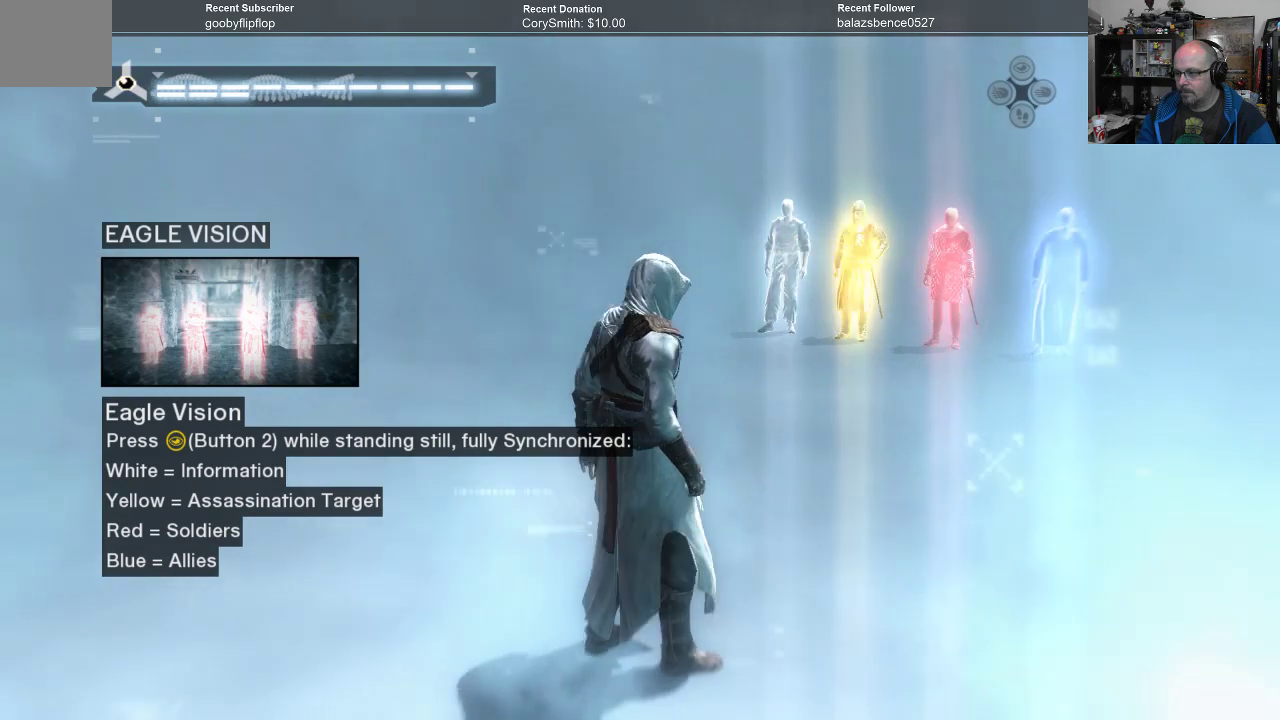
{"buttons": [], "left_stick": "right", "right_stick": "center", "events": [[233, "left_stick", "center"], [367, "left_stick", "right"]]}
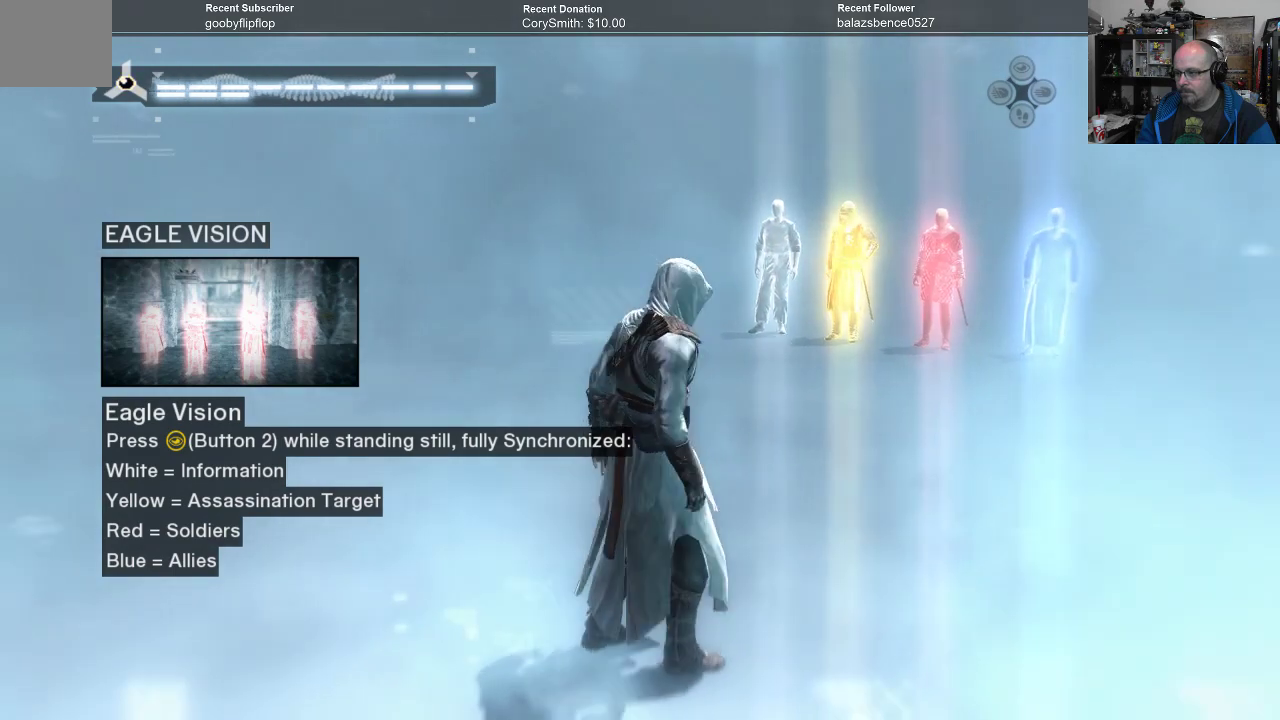
{"buttons": [], "left_stick": "center", "right_stick": "center", "events": [[67, "left_stick", "center"], [200, "X", "down"], [300, "X", "up"]]}
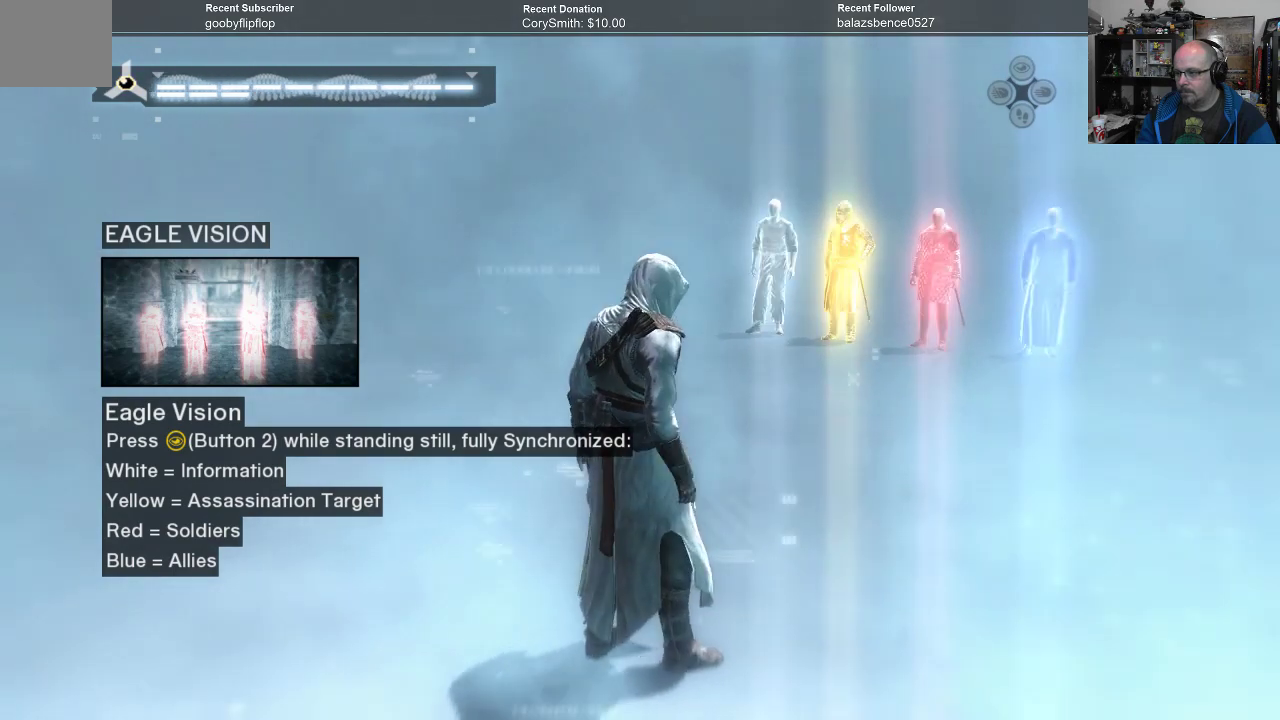
{"buttons": [], "left_stick": "center", "right_stick": "center", "events": []}
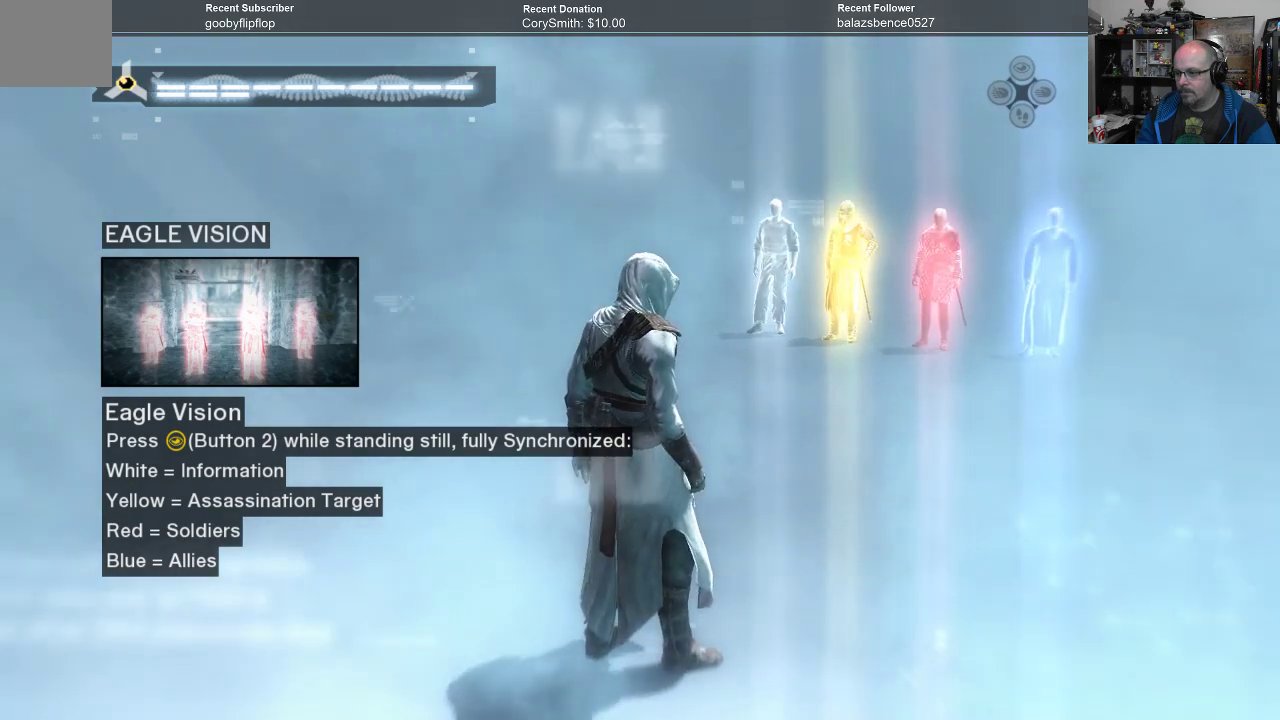
{"buttons": [], "left_stick": "right", "right_stick": "right", "events": [[333, "left_stick", "right"], [400, "right_stick", "right"]]}
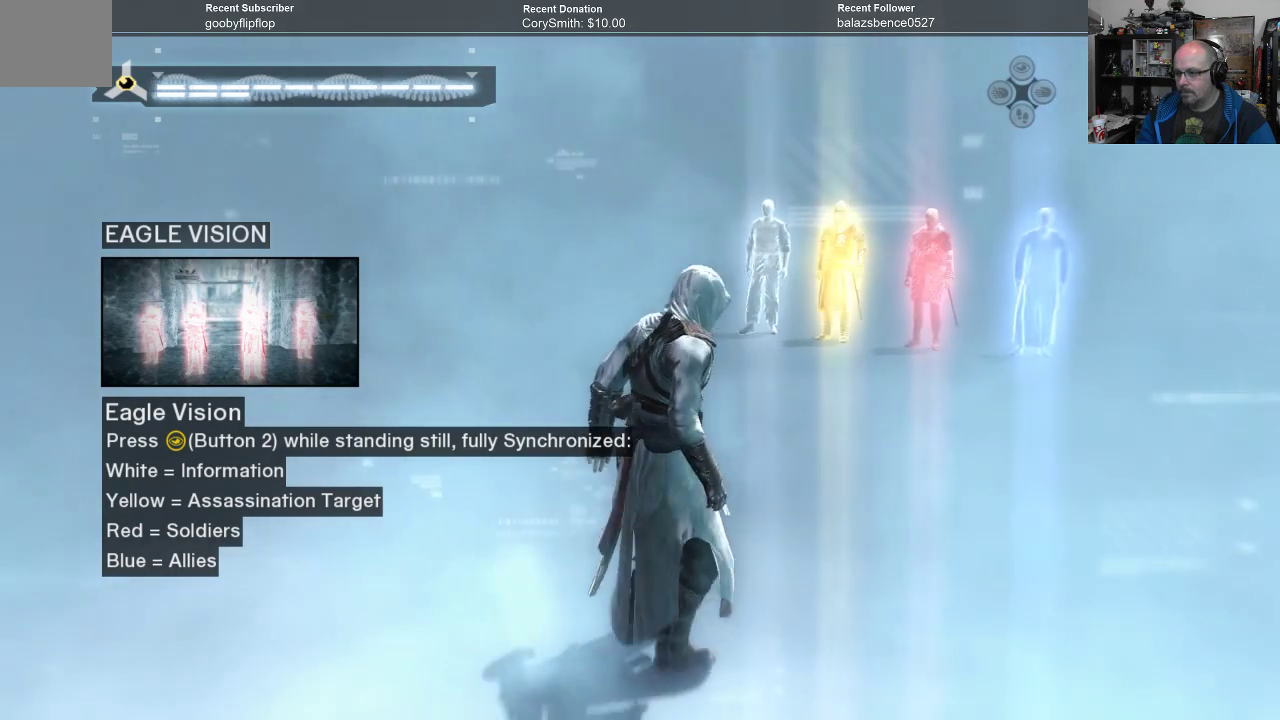
{"buttons": [], "left_stick": "center", "right_stick": "center", "events": [[233, "left_stick", "up-right"], [367, "right_stick", "center"], [467, "left_stick", "center"]]}